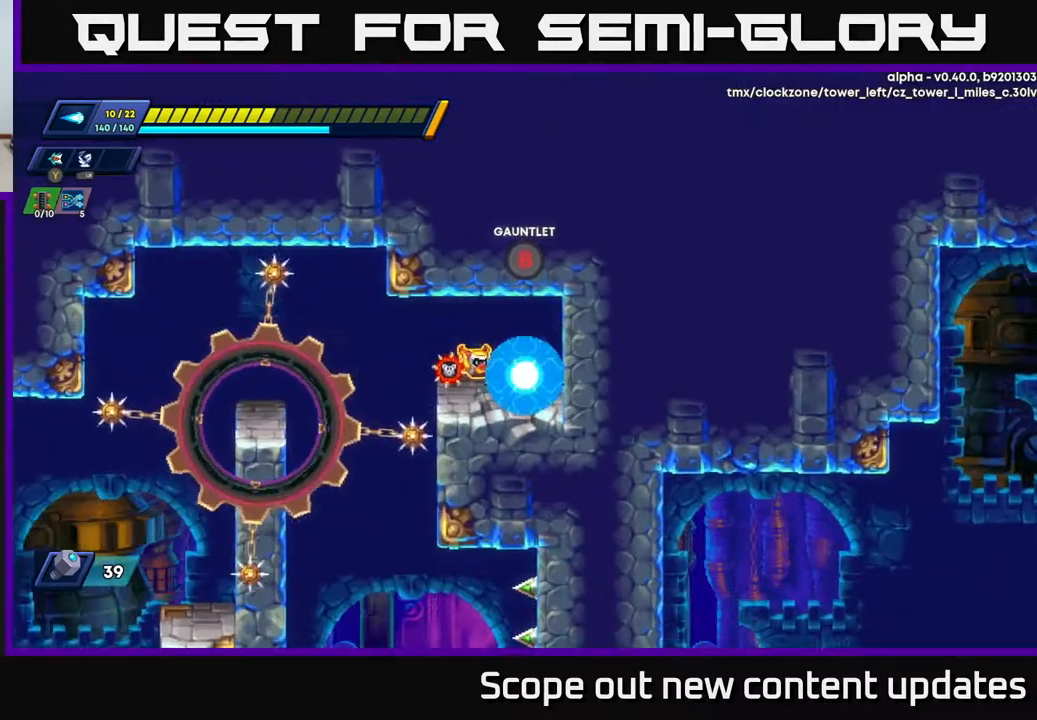
Gameplay with a controller (Xbox layout); each line is a JSON object with the inputs held at the frame after it. "events" lists button and stick changes between this image and that frame as [ms after this image, input, new state], when the widget could be followed in between.
{"buttons": [], "left_stick": "center", "right_stick": "down", "events": [[450, "right_stick", "down"]]}
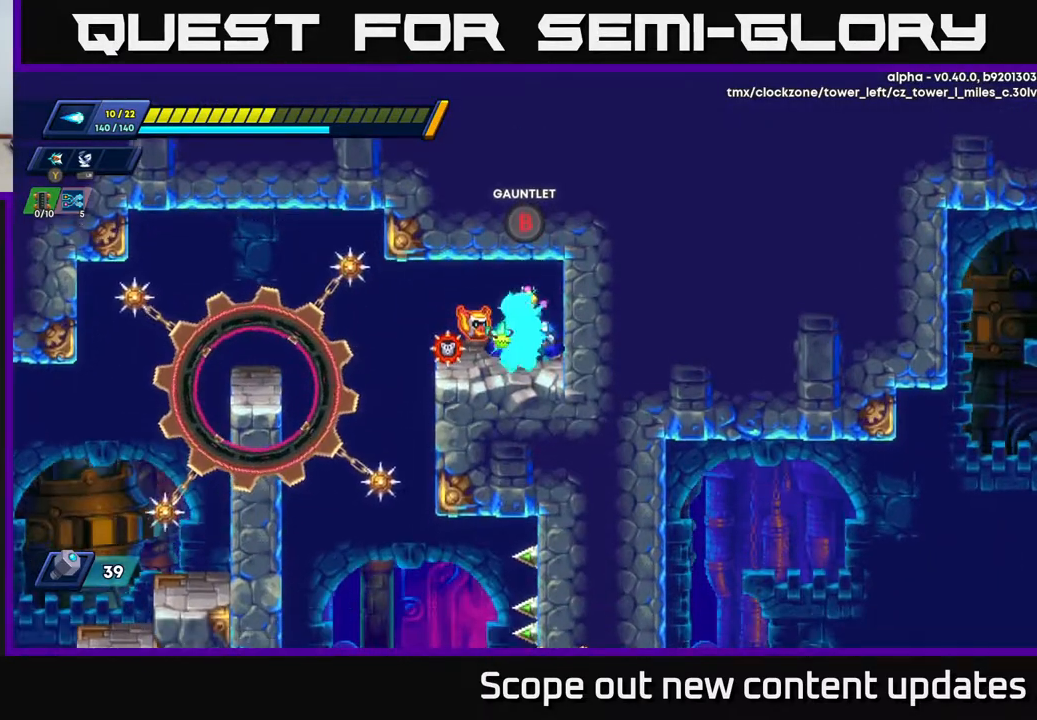
{"buttons": [], "left_stick": "center", "right_stick": "down", "events": []}
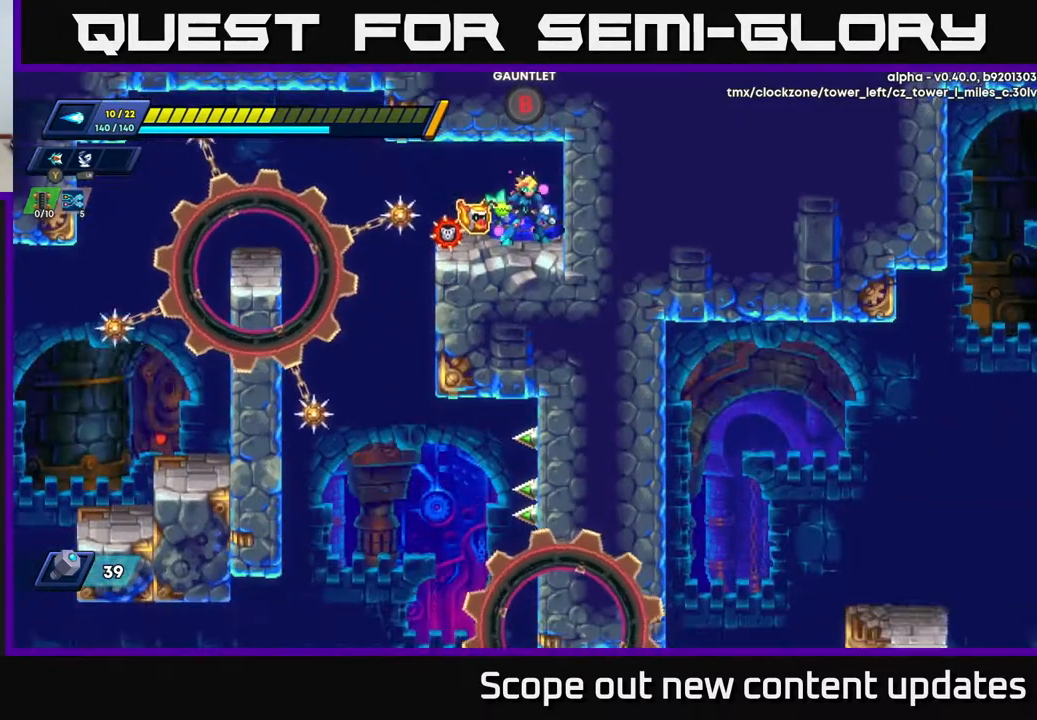
{"buttons": [], "left_stick": "center", "right_stick": "center", "events": [[233, "right_stick", "center"]]}
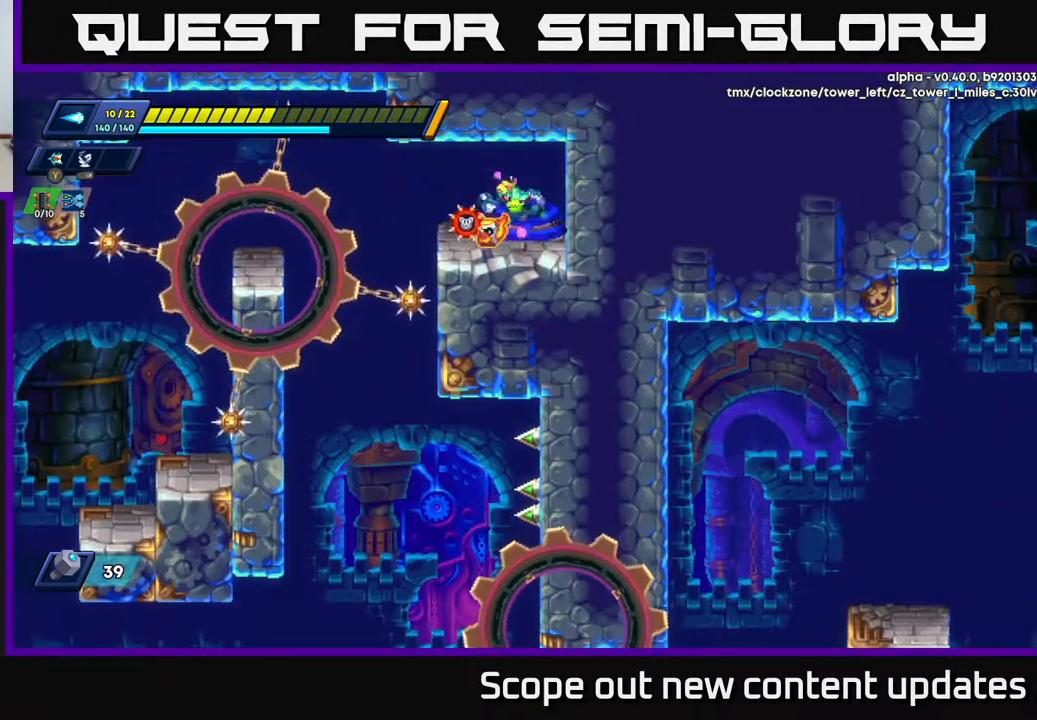
{"buttons": ["DPAD_RIGHT"], "left_stick": "center", "right_stick": "center", "events": [[17, "DPAD_LEFT", "down"], [450, "DPAD_LEFT", "up"], [500, "DPAD_RIGHT", "down"]]}
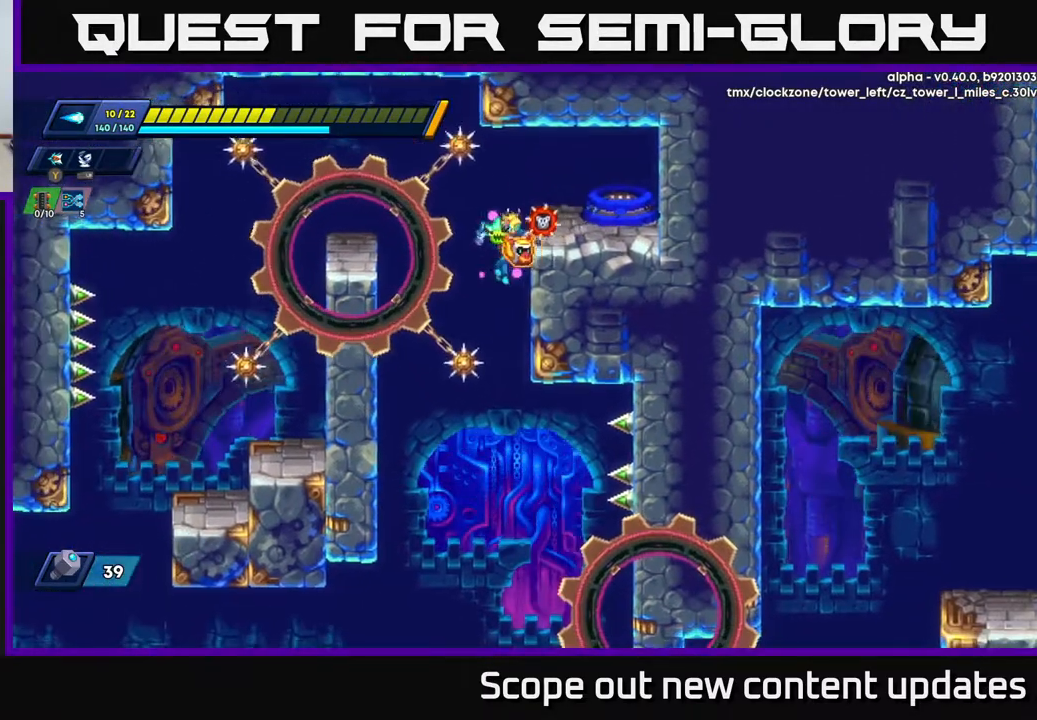
{"buttons": ["DPAD_RIGHT"], "left_stick": "center", "right_stick": "center", "events": []}
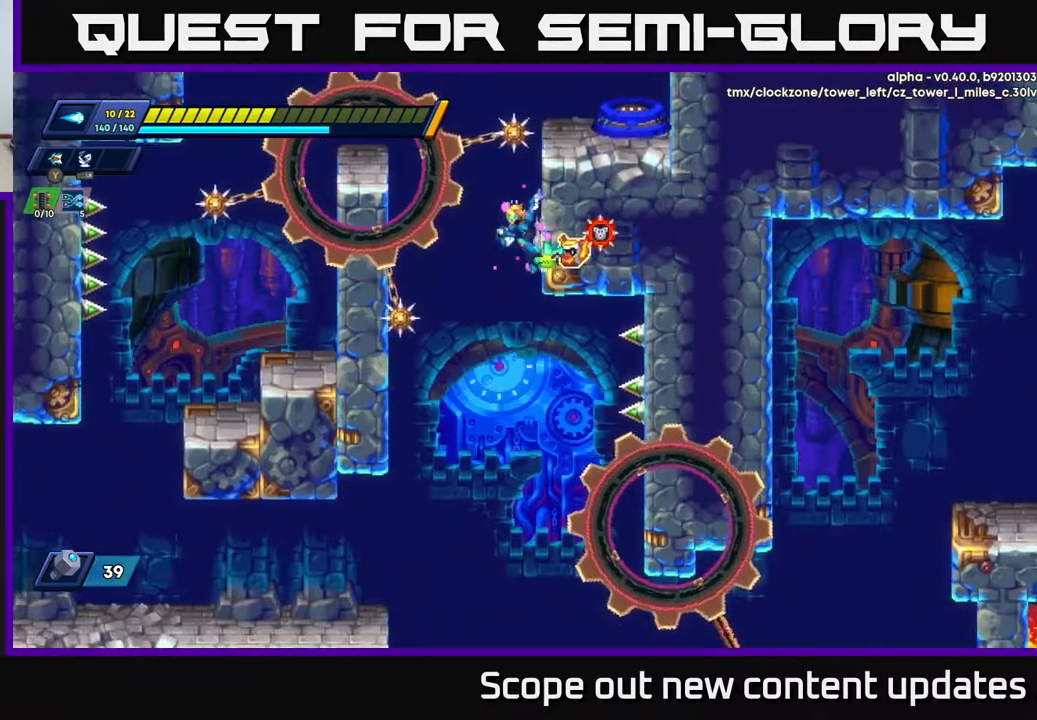
{"buttons": ["DPAD_LEFT"], "left_stick": "center", "right_stick": "center", "events": [[267, "DPAD_RIGHT", "up"], [300, "DPAD_LEFT", "down"]]}
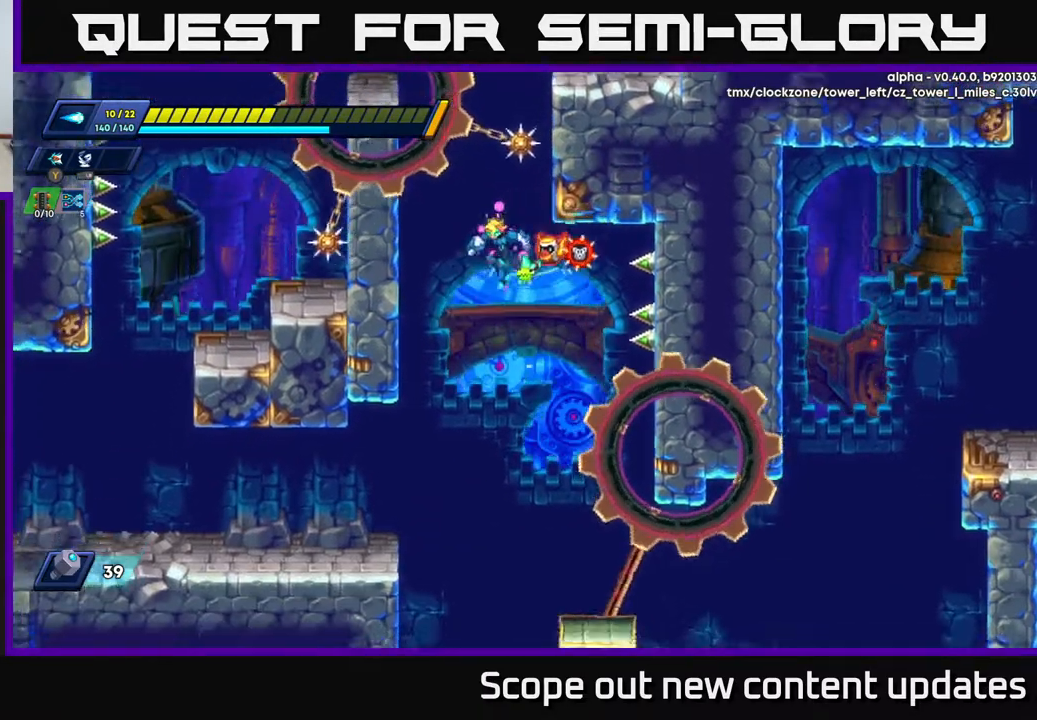
{"buttons": [], "left_stick": "center", "right_stick": "center", "events": [[183, "DPAD_LEFT", "up"], [200, "DPAD_RIGHT", "down"], [317, "DPAD_RIGHT", "up"]]}
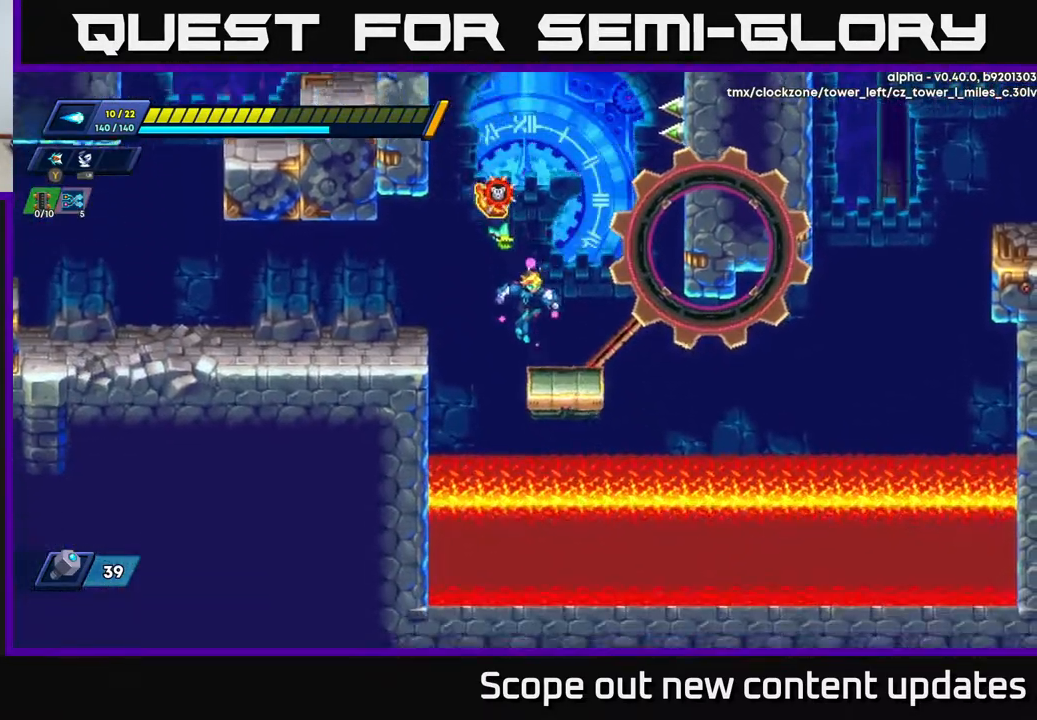
{"buttons": ["DPAD_RIGHT"], "left_stick": "center", "right_stick": "center", "events": [[117, "DPAD_RIGHT", "down"], [183, "DPAD_RIGHT", "up"], [483, "DPAD_RIGHT", "down"]]}
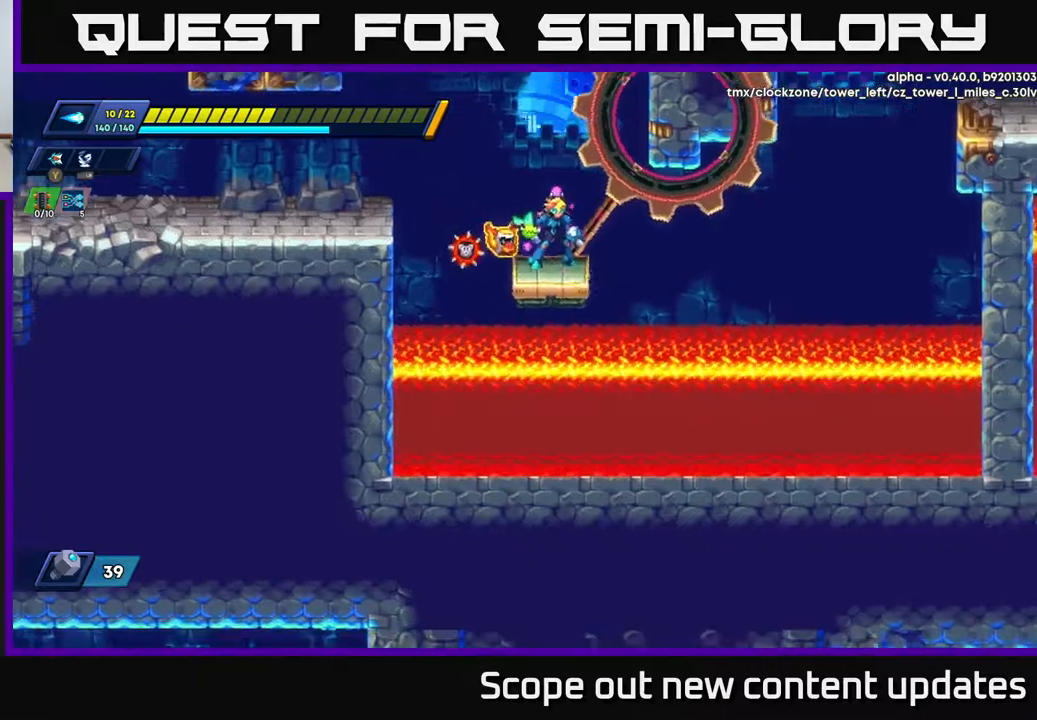
{"buttons": [], "left_stick": "center", "right_stick": "up-right", "events": [[17, "DPAD_RIGHT", "up"], [33, "right_stick", "up-right"]]}
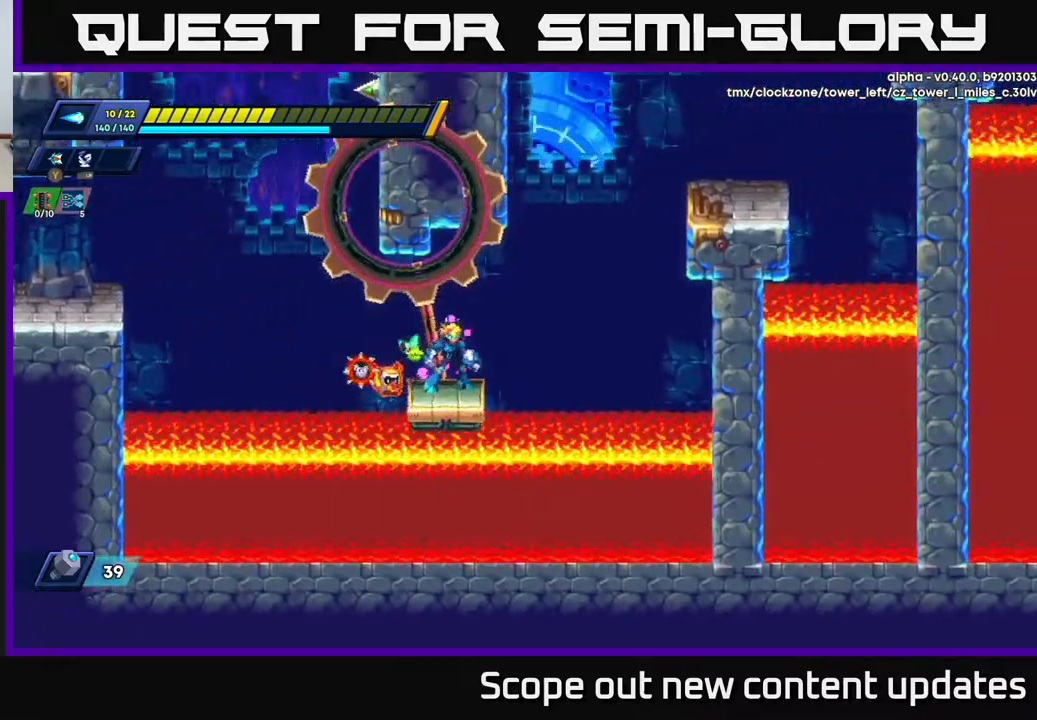
{"buttons": [], "left_stick": "center", "right_stick": "center", "events": [[400, "right_stick", "center"]]}
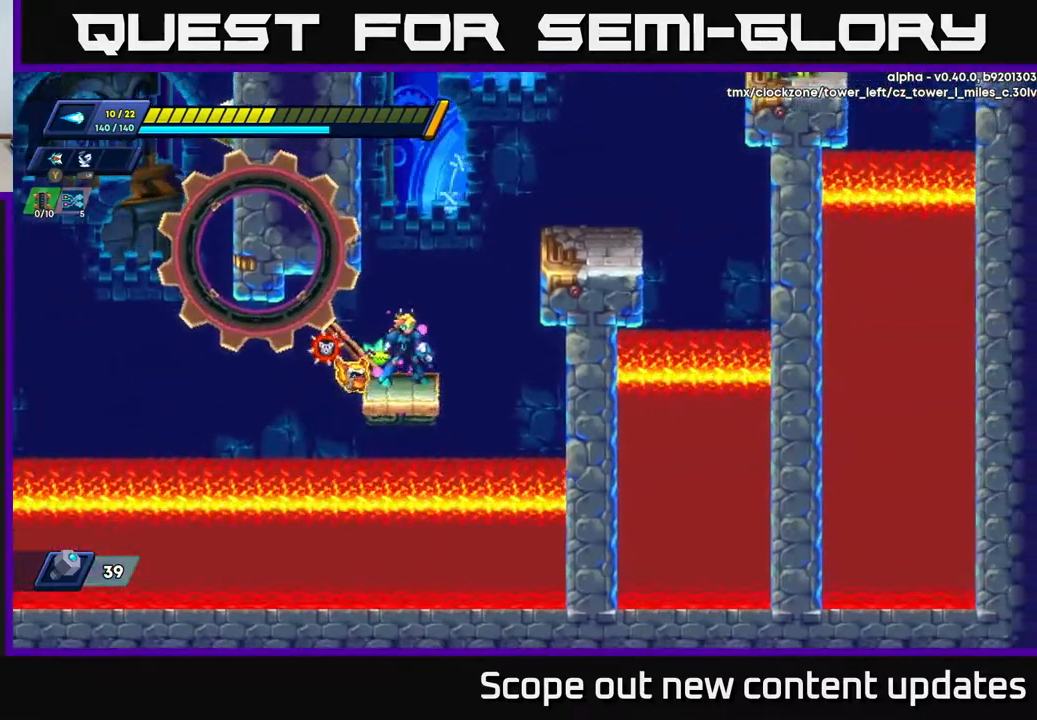
{"buttons": [], "left_stick": "center", "right_stick": "center", "events": [[67, "DPAD_RIGHT", "down"], [83, "A", "down"], [83, "R2", "down"], [367, "A", "up"], [383, "R2", "up"], [417, "DPAD_RIGHT", "up"]]}
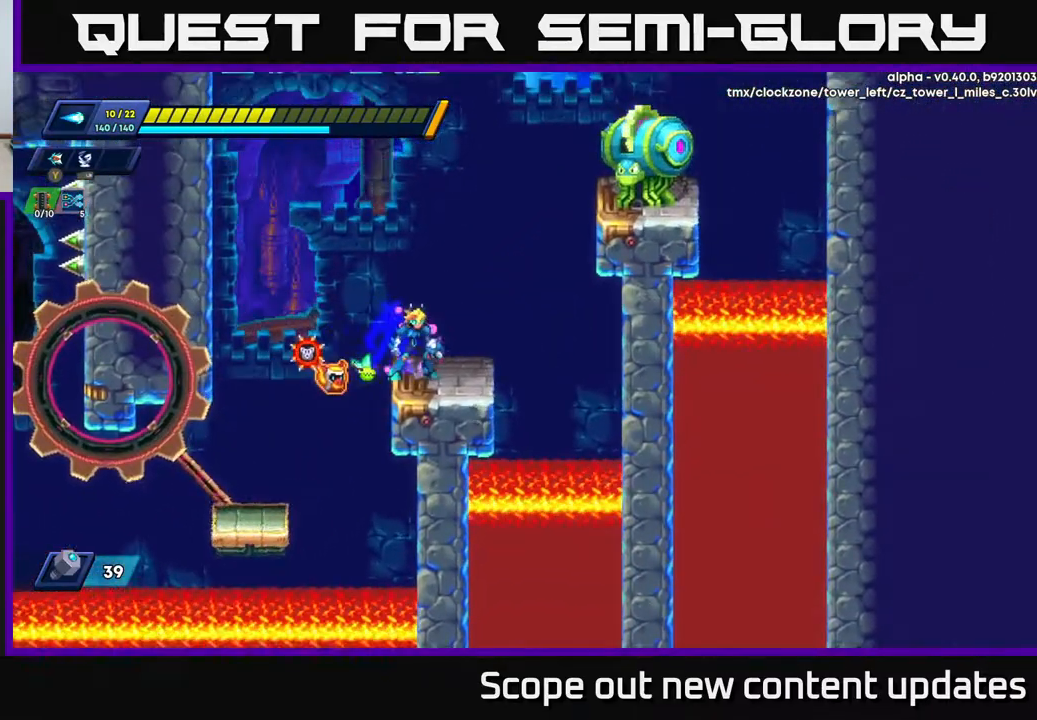
{"buttons": ["X"], "left_stick": "center", "right_stick": "center", "events": [[117, "DPAD_RIGHT", "down"], [167, "R2", "down"], [183, "A", "down"], [450, "DPAD_RIGHT", "up"], [450, "R2", "up"], [450, "X", "down"], [483, "A", "up"]]}
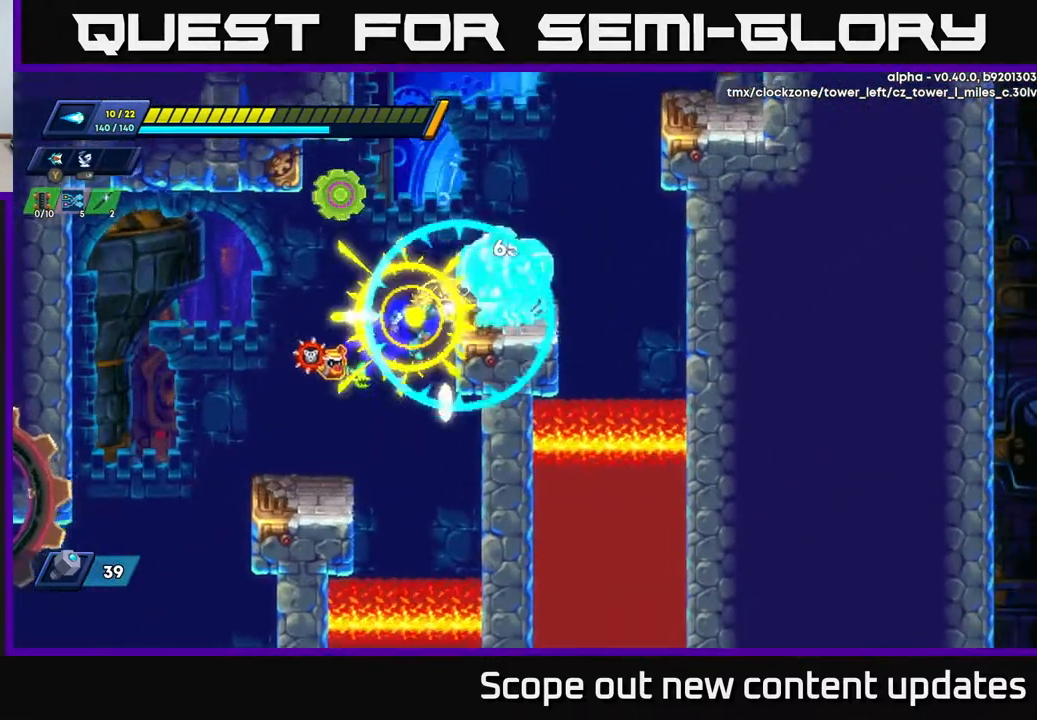
{"buttons": [], "left_stick": "center", "right_stick": "center", "events": [[17, "X", "up"], [67, "DPAD_LEFT", "down"], [383, "DPAD_LEFT", "up"]]}
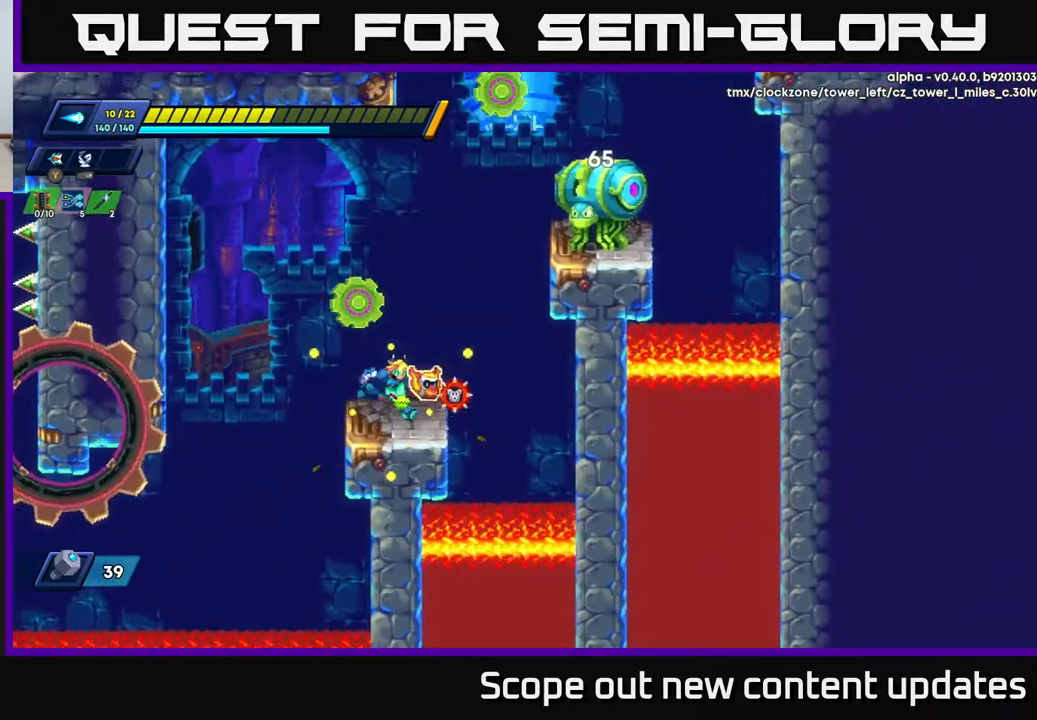
{"buttons": ["R2", "DPAD_RIGHT"], "left_stick": "center", "right_stick": "center", "events": [[33, "DPAD_RIGHT", "down"], [150, "DPAD_RIGHT", "up"], [183, "DPAD_LEFT", "down"], [217, "X", "down"], [250, "DPAD_LEFT", "up"], [250, "X", "up"], [417, "DPAD_RIGHT", "down"], [483, "R2", "down"]]}
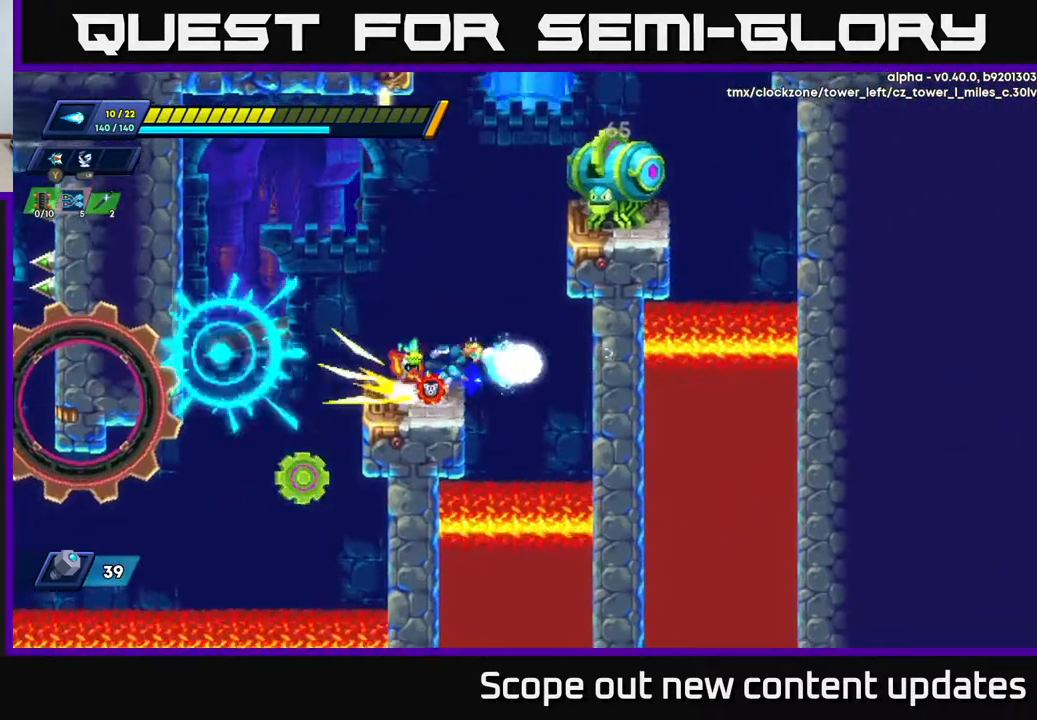
{"buttons": ["X"], "left_stick": "center", "right_stick": "center", "events": [[33, "A", "down"], [217, "A", "up"], [233, "R2", "up"], [300, "DPAD_RIGHT", "up"], [367, "A", "down"], [450, "DPAD_RIGHT", "down"], [483, "X", "down"], [500, "A", "up"], [500, "DPAD_RIGHT", "up"]]}
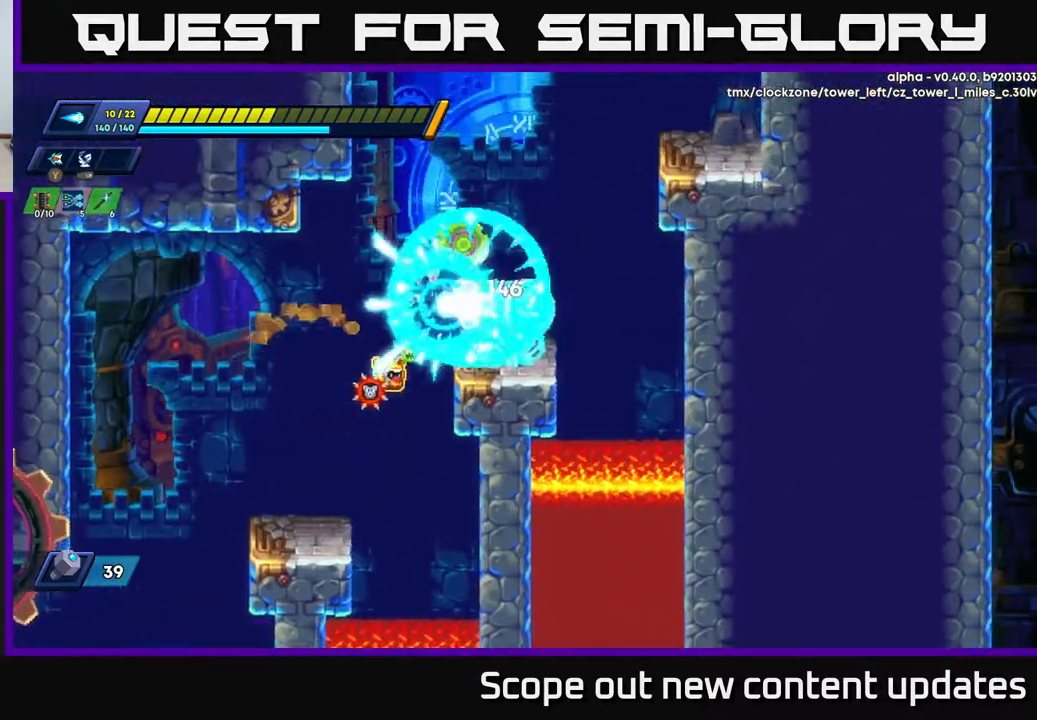
{"buttons": ["DPAD_LEFT"], "left_stick": "center", "right_stick": "center", "events": [[33, "X", "up"], [83, "X", "down"], [133, "X", "up"], [183, "X", "down"], [200, "DPAD_LEFT", "down"], [250, "X", "up"]]}
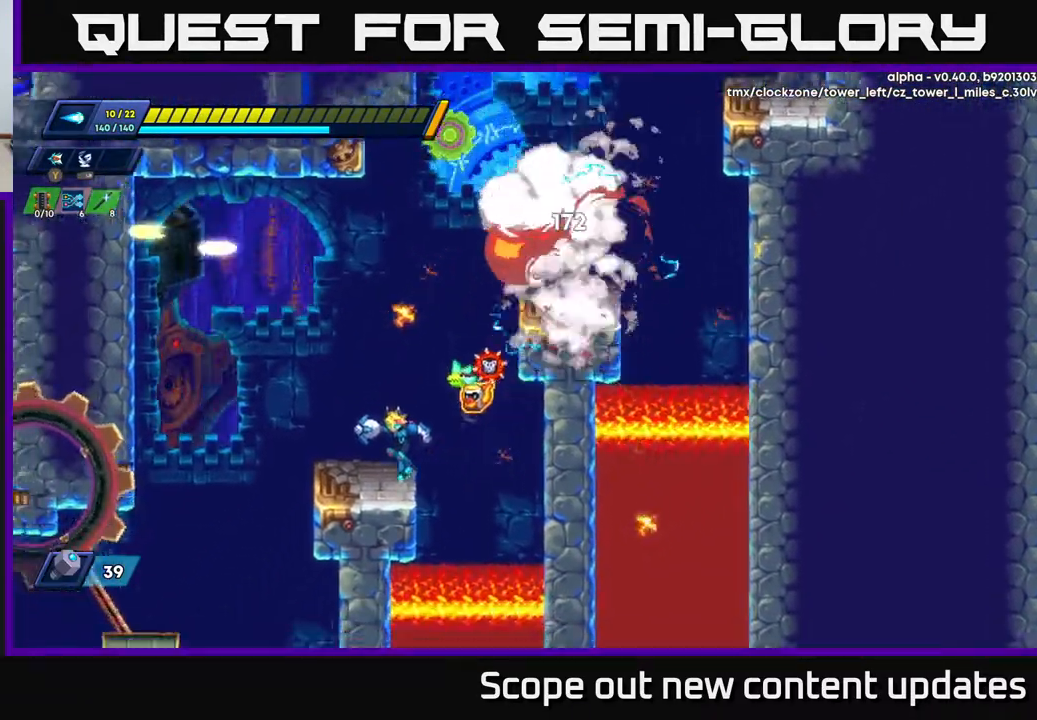
{"buttons": ["A", "R2", "DPAD_RIGHT"], "left_stick": "center", "right_stick": "center", "events": [[33, "DPAD_LEFT", "up"], [83, "DPAD_RIGHT", "down"], [133, "A", "down"], [150, "R2", "down"], [367, "A", "up"], [433, "A", "down"]]}
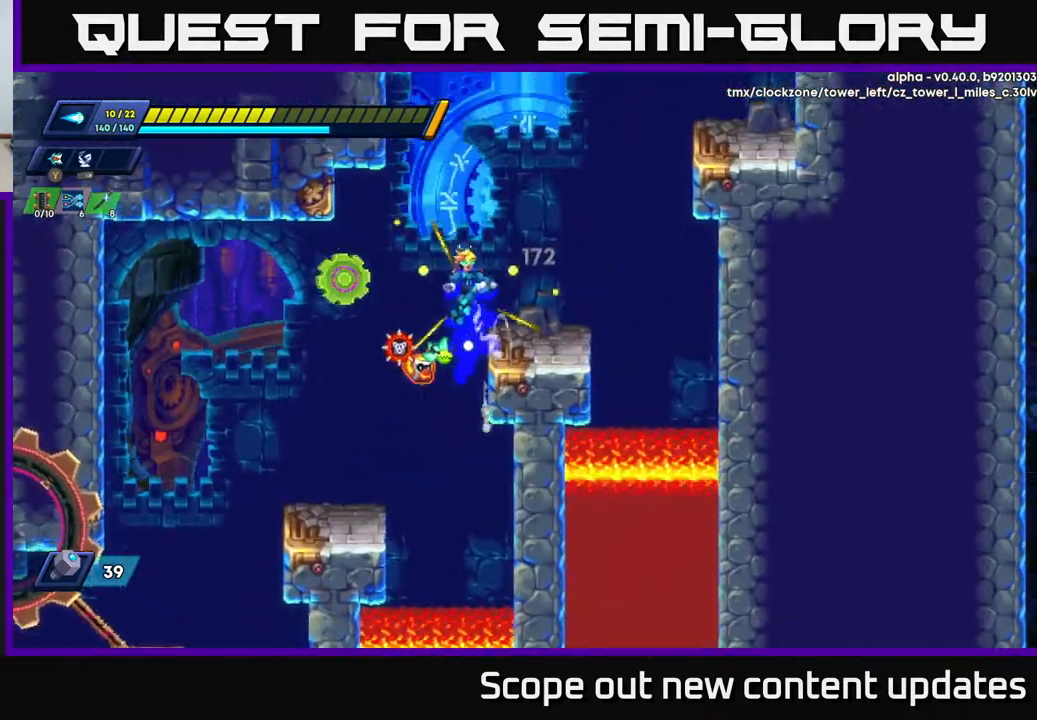
{"buttons": ["A", "R2", "DPAD_RIGHT"], "left_stick": "center", "right_stick": "center", "events": [[50, "A", "up"], [50, "R2", "up"], [183, "right_stick", "up-right"], [233, "DPAD_RIGHT", "up"], [383, "DPAD_RIGHT", "down"], [400, "right_stick", "center"], [417, "R2", "down"], [467, "A", "down"]]}
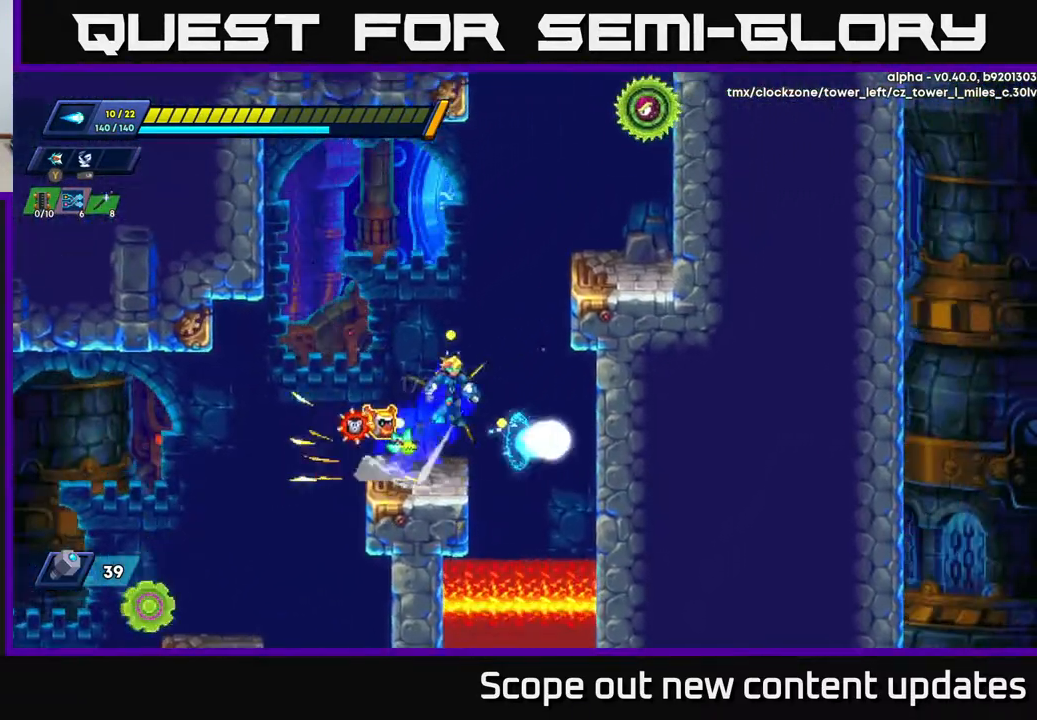
{"buttons": ["A"], "left_stick": "center", "right_stick": "center", "events": [[217, "A", "up"], [300, "A", "down"], [350, "DPAD_RIGHT", "up"], [433, "R2", "up"]]}
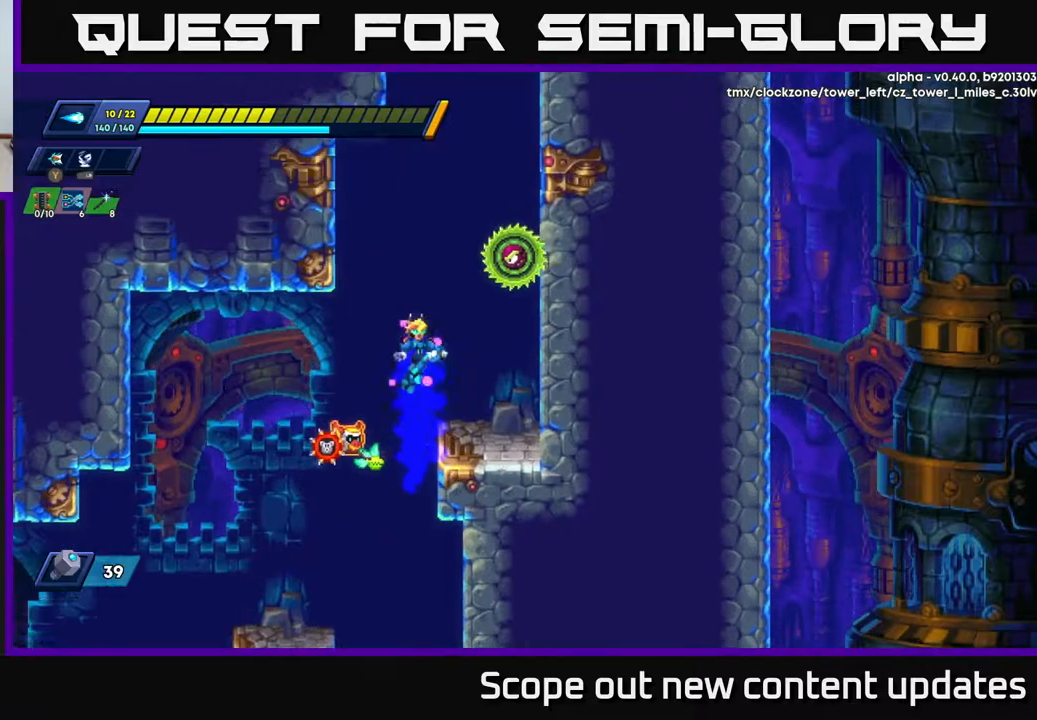
{"buttons": [], "left_stick": "center", "right_stick": "center", "events": [[50, "DPAD_RIGHT", "down"], [67, "X", "down"], [83, "DPAD_RIGHT", "up"], [100, "A", "up"], [133, "X", "up"], [200, "X", "down"], [317, "X", "up"]]}
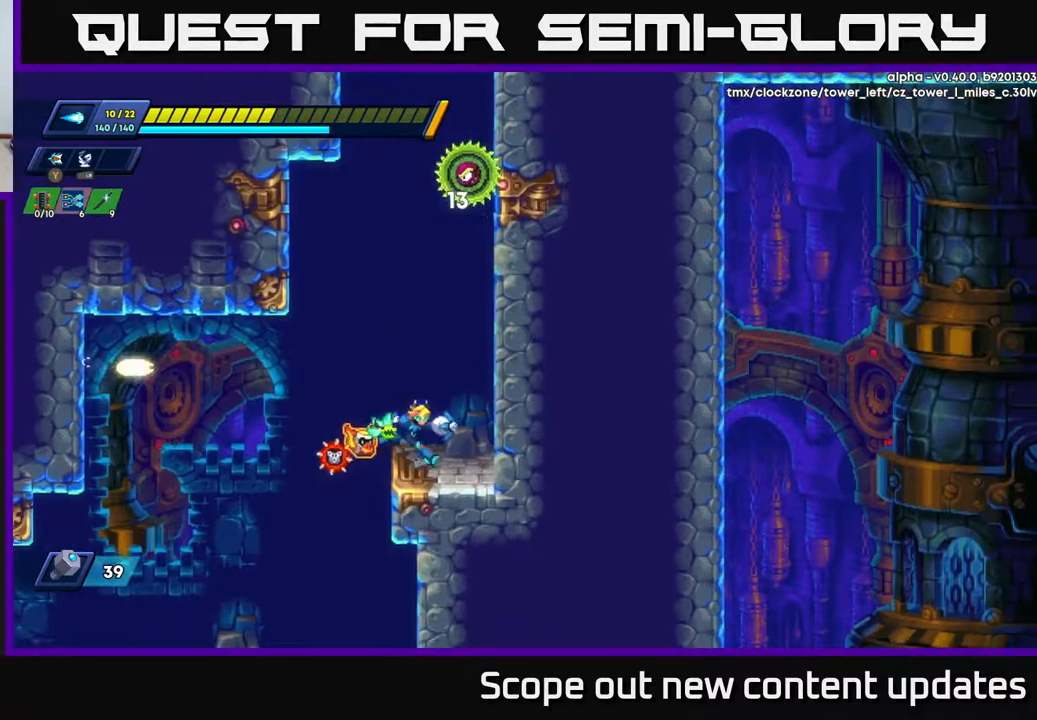
{"buttons": ["X"], "left_stick": "center", "right_stick": "center", "events": [[17, "DPAD_RIGHT", "down"], [100, "A", "down"], [250, "A", "up"], [333, "DPAD_RIGHT", "up"], [350, "X", "down"], [417, "X", "up"], [483, "X", "down"]]}
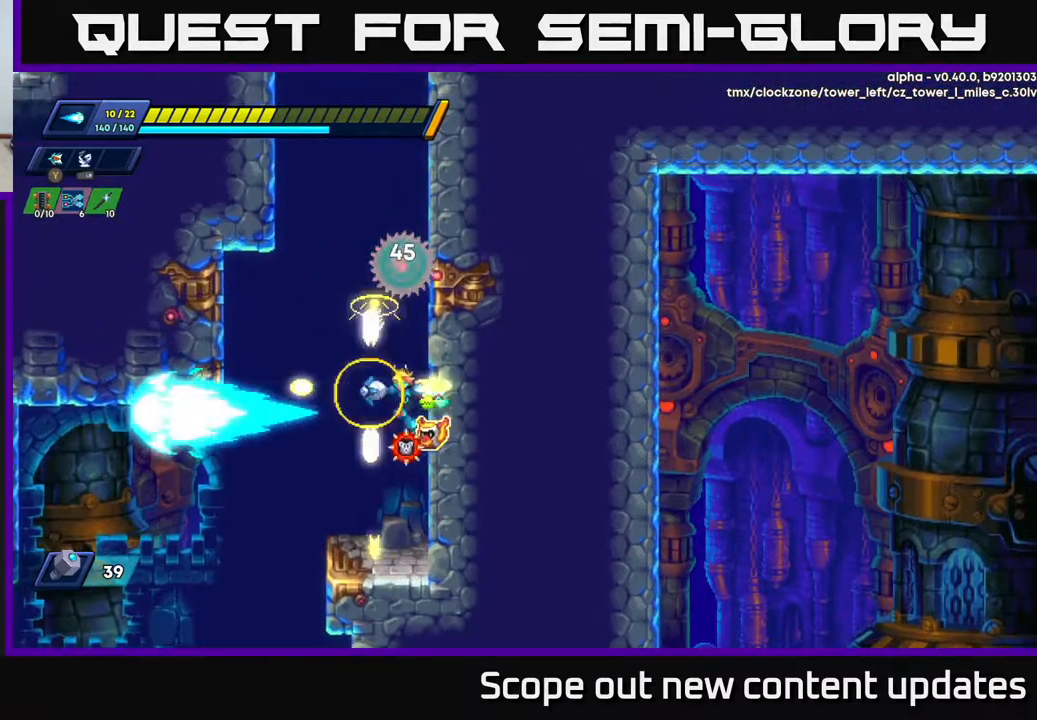
{"buttons": [], "left_stick": "center", "right_stick": "center", "events": [[33, "X", "up"], [117, "X", "down"], [200, "X", "up"], [233, "X", "down"], [317, "X", "up"], [383, "X", "down"], [450, "X", "up"]]}
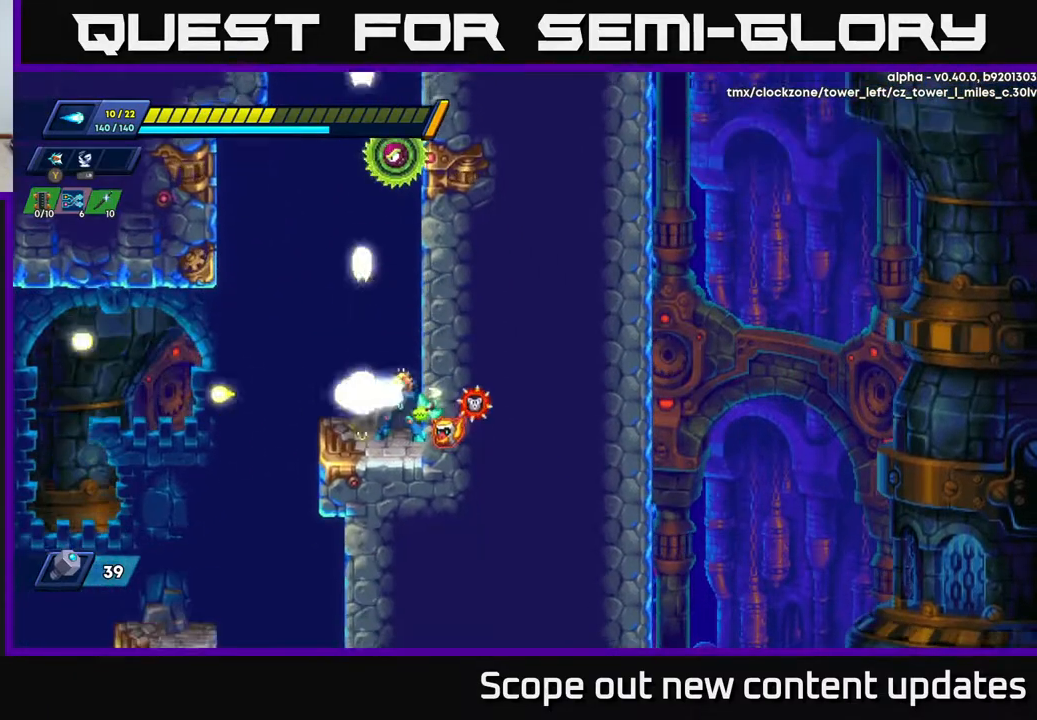
{"buttons": ["X"], "left_stick": "center", "right_stick": "center", "events": [[50, "X", "down"], [67, "DPAD_RIGHT", "down"], [100, "DPAD_RIGHT", "up"], [117, "X", "up"], [167, "X", "down"], [233, "X", "up"], [317, "X", "down"], [417, "X", "up"], [483, "X", "down"]]}
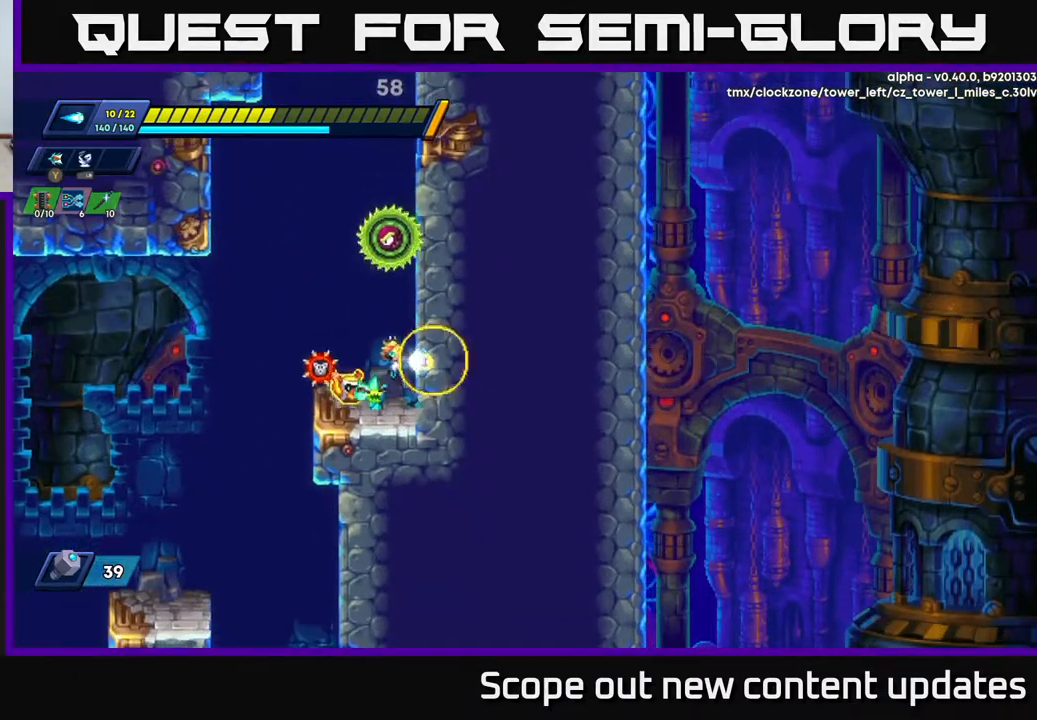
{"buttons": ["X"], "left_stick": "center", "right_stick": "center", "events": [[50, "DPAD_LEFT", "down"], [50, "X", "up"], [250, "DPAD_LEFT", "up"], [283, "DPAD_RIGHT", "down"], [350, "DPAD_RIGHT", "up"], [367, "X", "down"], [417, "X", "up"], [467, "X", "down"]]}
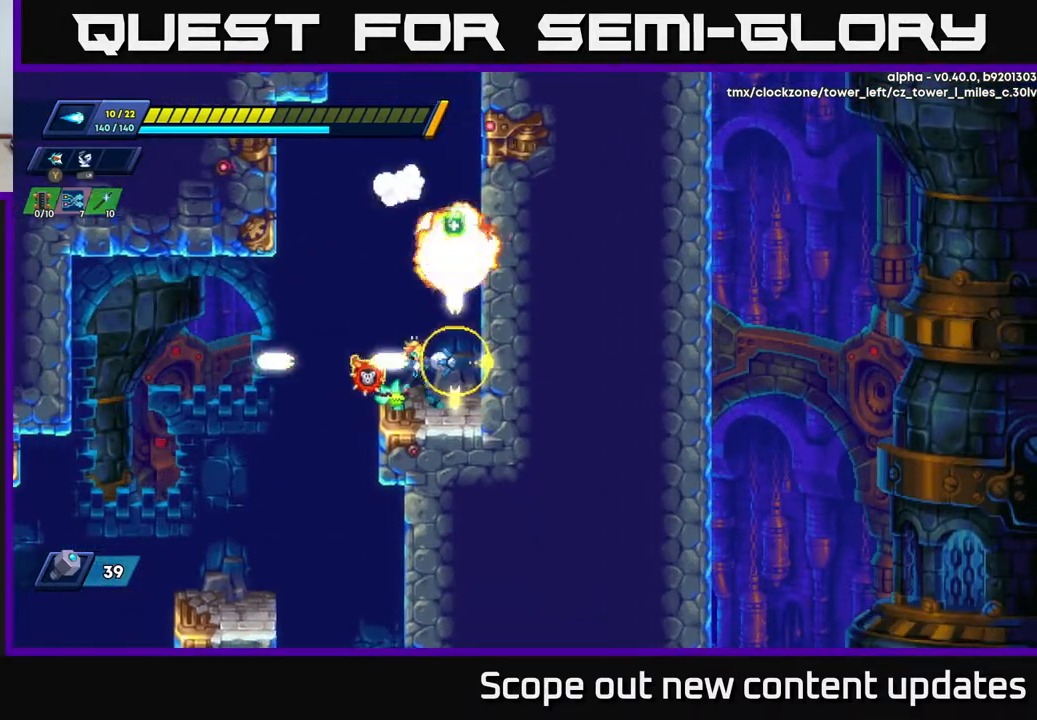
{"buttons": ["A", "R2", "DPAD_RIGHT"], "left_stick": "center", "right_stick": "center", "events": [[17, "X", "up"], [83, "X", "down"], [150, "X", "up"], [233, "X", "down"], [317, "X", "up"], [350, "A", "down"], [350, "DPAD_RIGHT", "down"], [383, "R2", "down"]]}
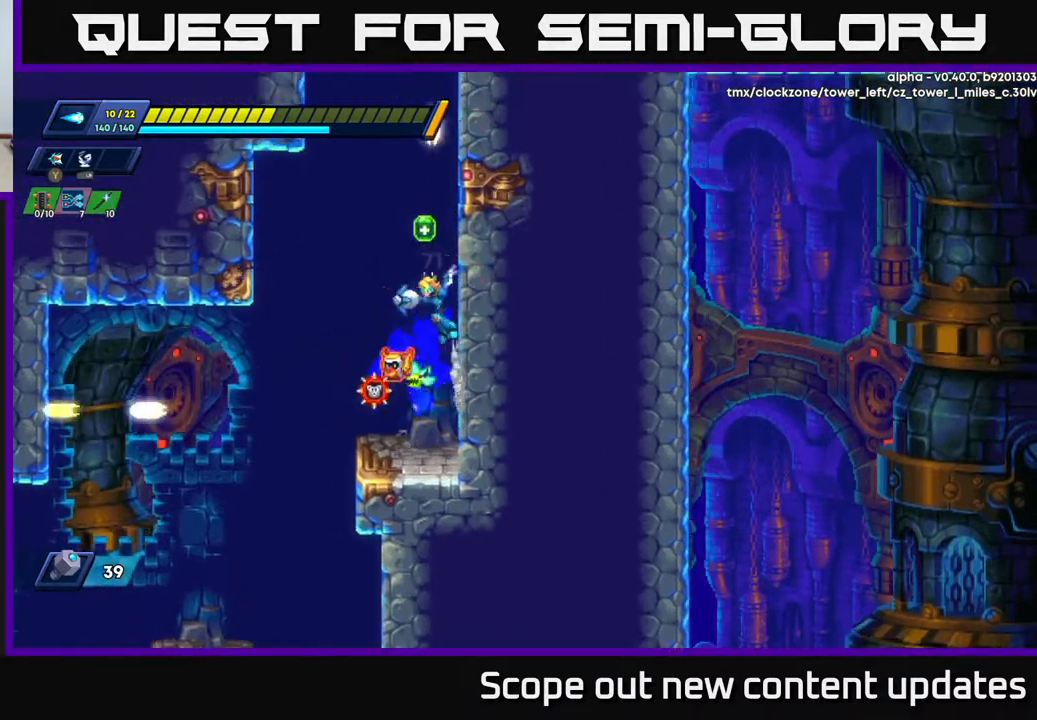
{"buttons": ["R2", "DPAD_RIGHT"], "left_stick": "center", "right_stick": "center", "events": [[33, "A", "up"], [83, "A", "down"], [250, "A", "up"], [317, "A", "down"], [467, "A", "up"]]}
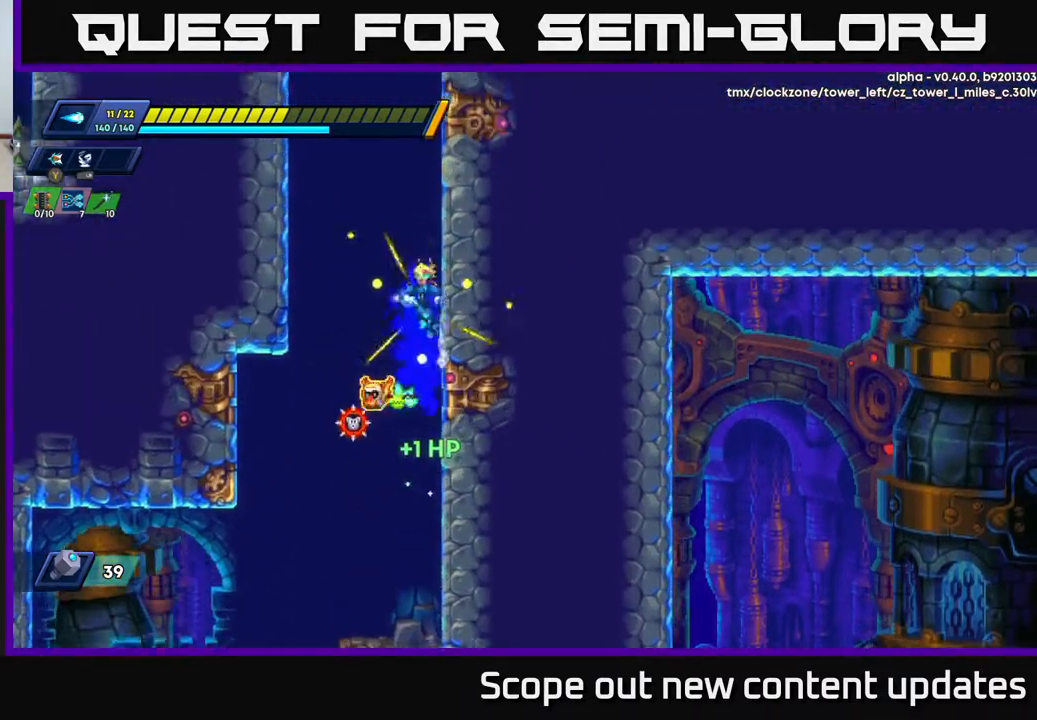
{"buttons": ["R2", "DPAD_RIGHT"], "left_stick": "center", "right_stick": "center", "events": [[50, "A", "down"], [167, "A", "up"], [300, "A", "down"], [433, "A", "up"]]}
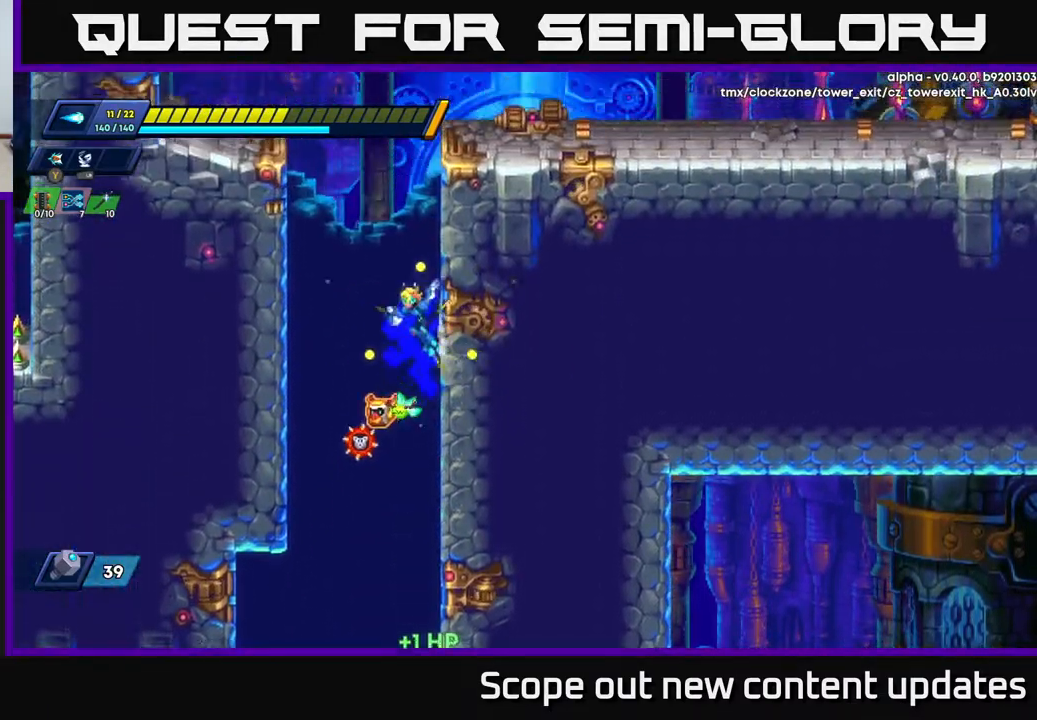
{"buttons": ["A", "R2", "DPAD_LEFT"], "left_stick": "center", "right_stick": "center", "events": [[133, "A", "down"], [267, "A", "up"], [417, "A", "down"], [433, "DPAD_RIGHT", "up"], [450, "DPAD_LEFT", "down"]]}
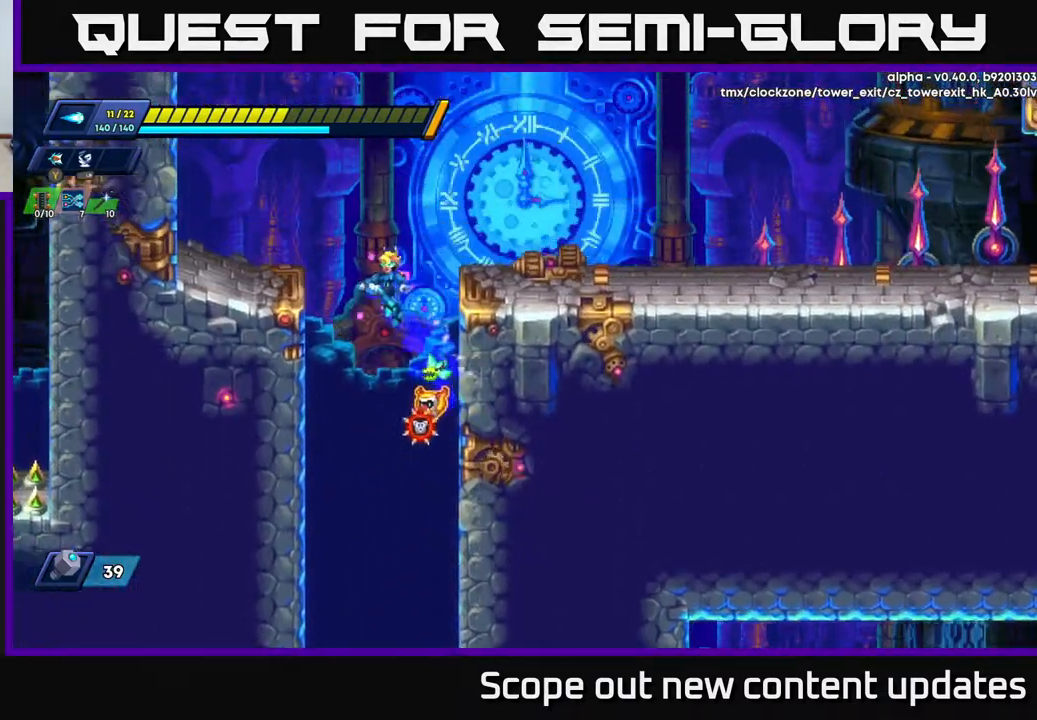
{"buttons": ["A", "R2", "DPAD_RIGHT"], "left_stick": "center", "right_stick": "center", "events": [[217, "A", "up"], [250, "R2", "up"], [300, "DPAD_LEFT", "up"], [350, "DPAD_RIGHT", "down"], [383, "R2", "down"], [417, "A", "down"]]}